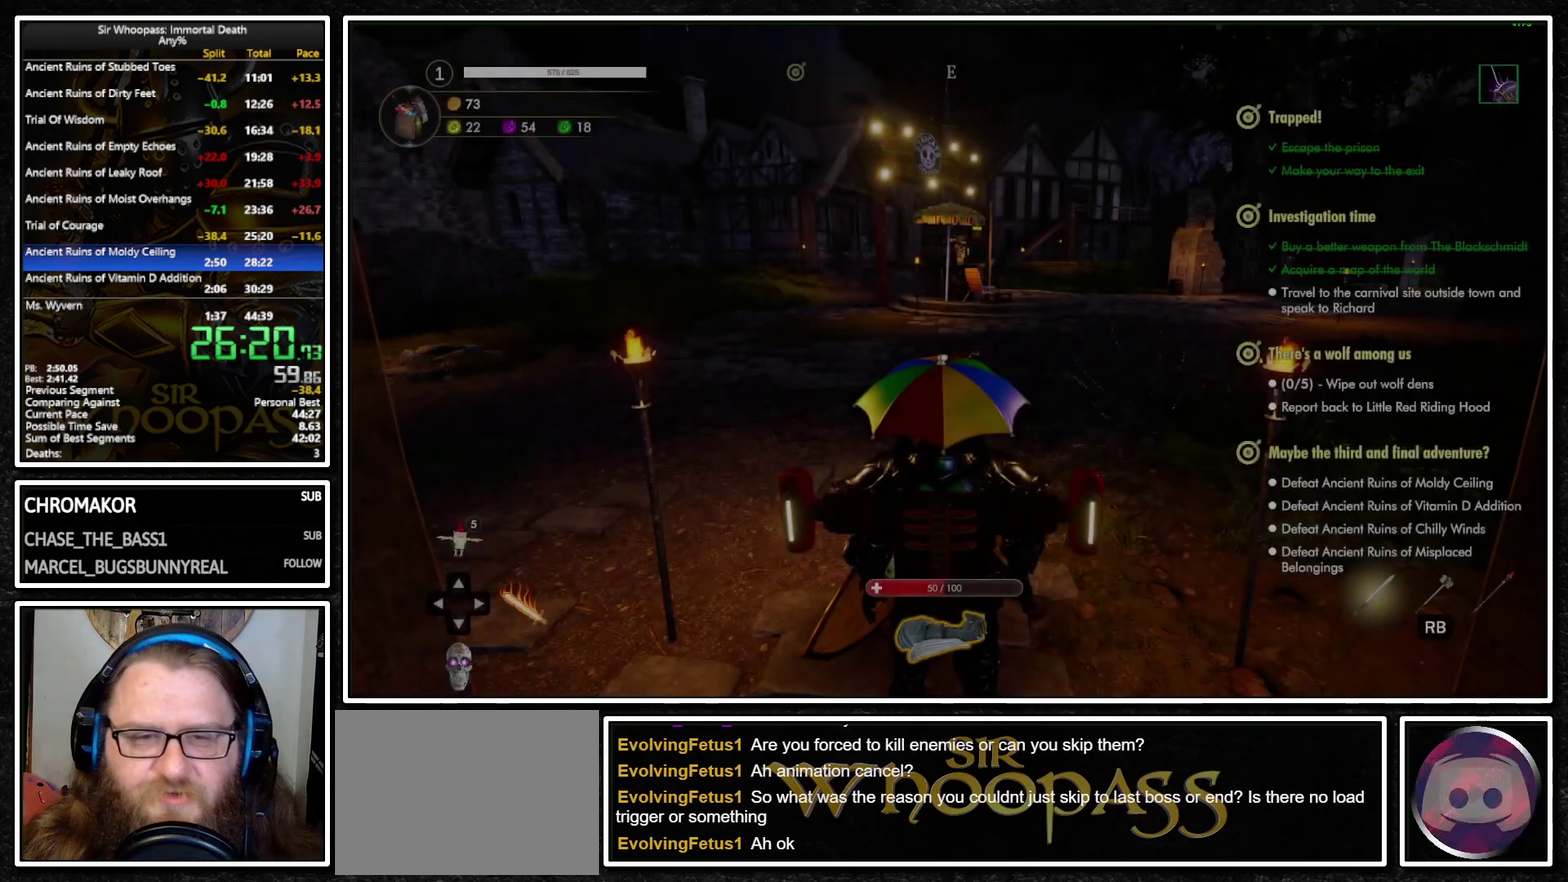
Gameplay with a controller (PlayStation layout); each line is a JSON object with the inputs held at the frame after it. "events" lists button and stick changes between this image and that frame as [ms after this image, input, new state], when the widget could be followed in between. Not read: L3 R3.
{"buttons": ["L1"], "left_stick": "up", "right_stick": "left", "events": [[33, "L1", "down"], [67, "right_stick", "left"], [83, "left_stick", "up"]]}
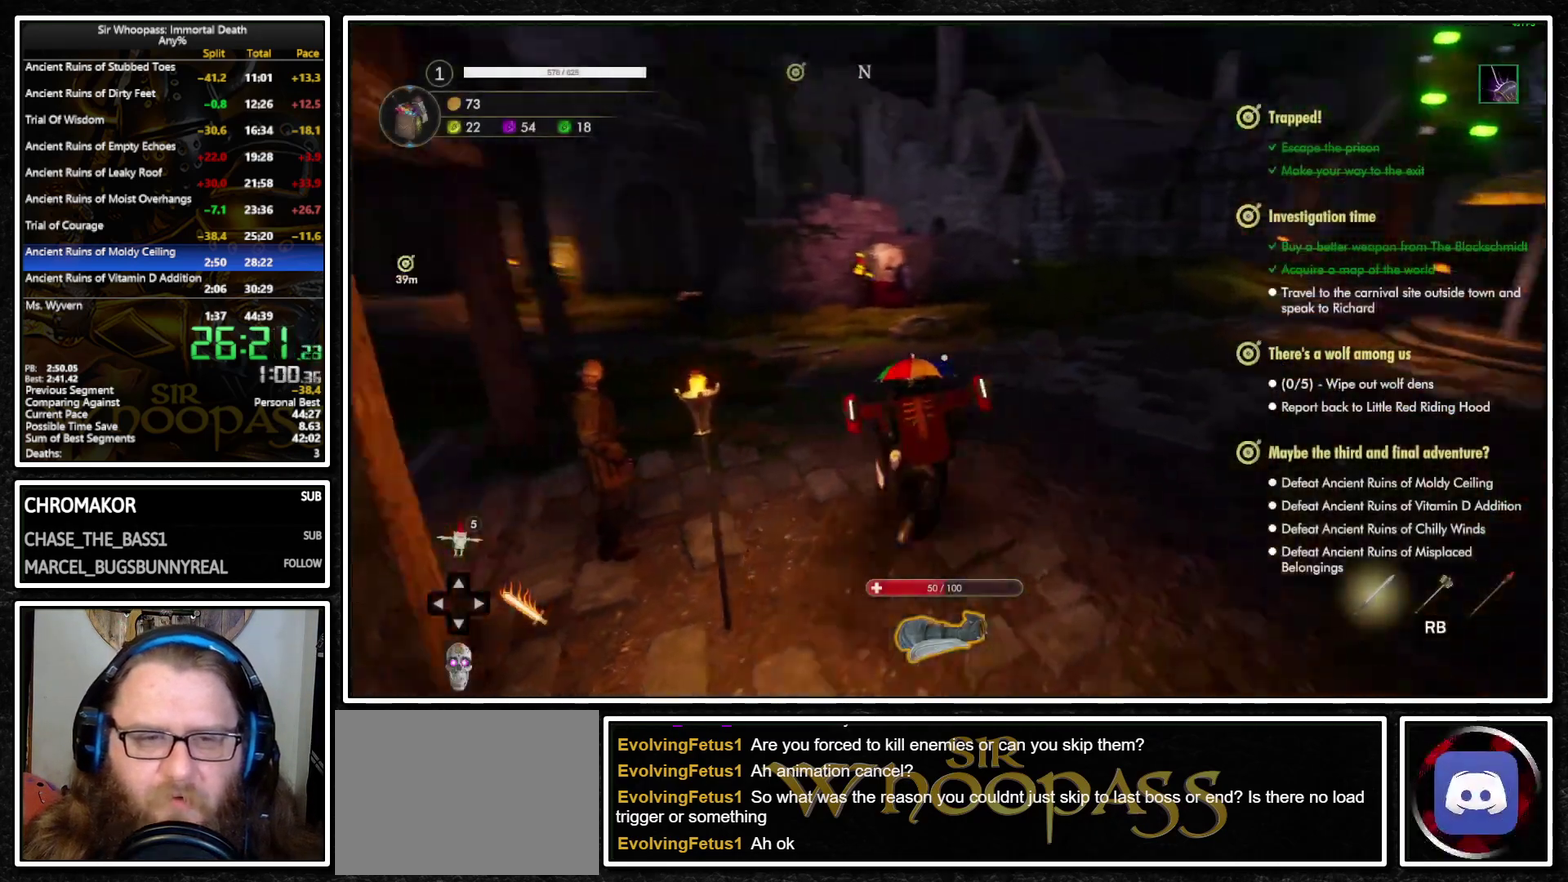
{"buttons": ["L1"], "left_stick": "up", "right_stick": "left", "events": [[83, "right_stick", "up-left"], [133, "right_stick", "center"], [317, "left_stick", "up-left"], [383, "right_stick", "left"], [467, "left_stick", "up"]]}
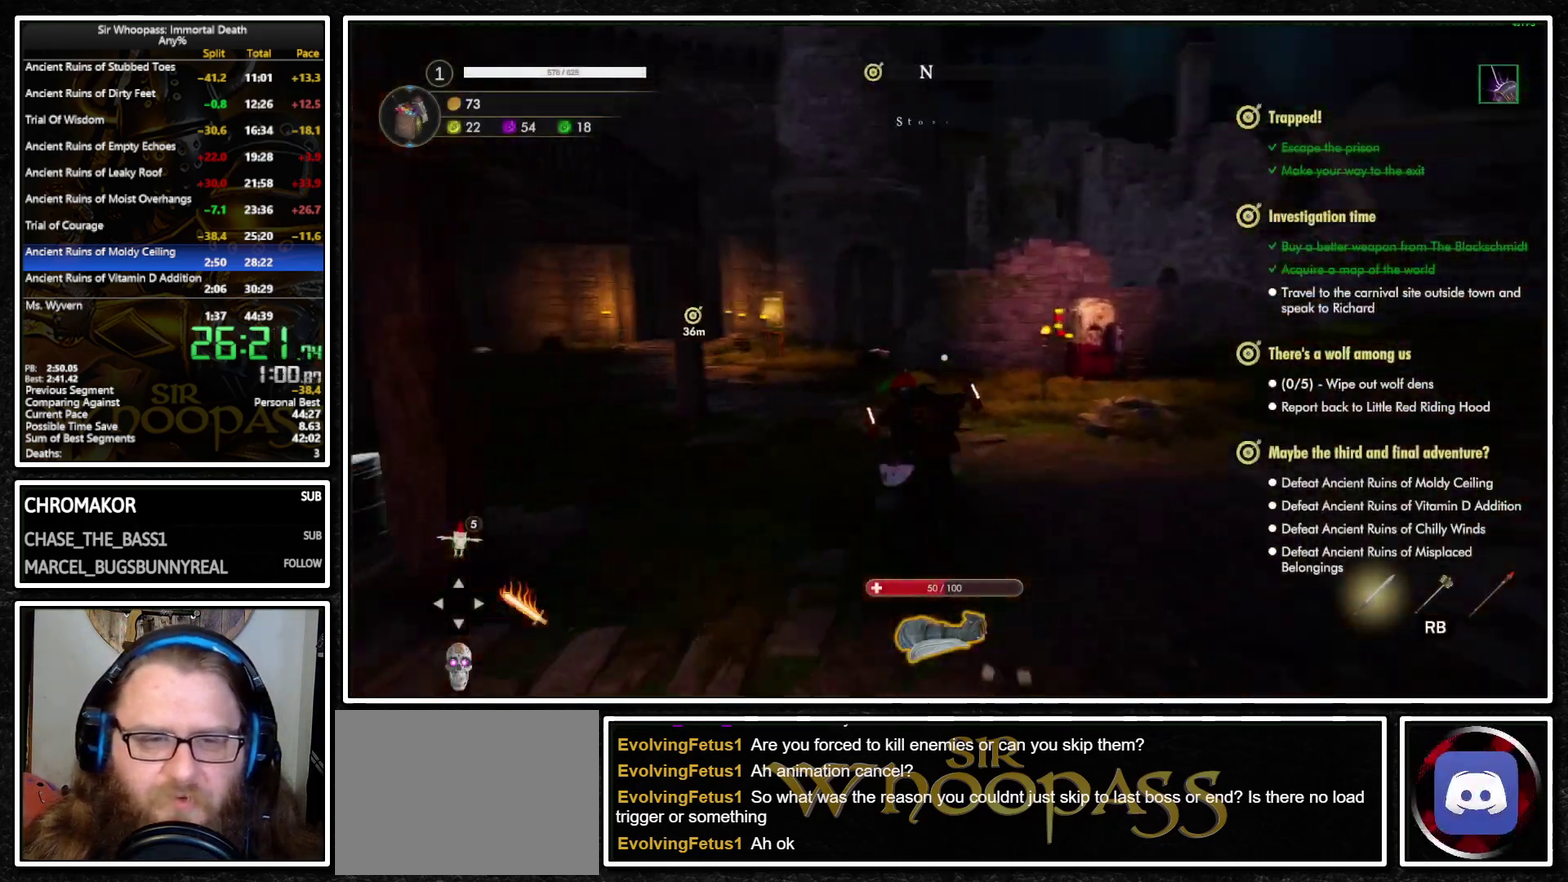
{"buttons": ["L1"], "left_stick": "up", "right_stick": "center", "events": [[100, "right_stick", "center"], [200, "right_stick", "left"], [467, "right_stick", "center"]]}
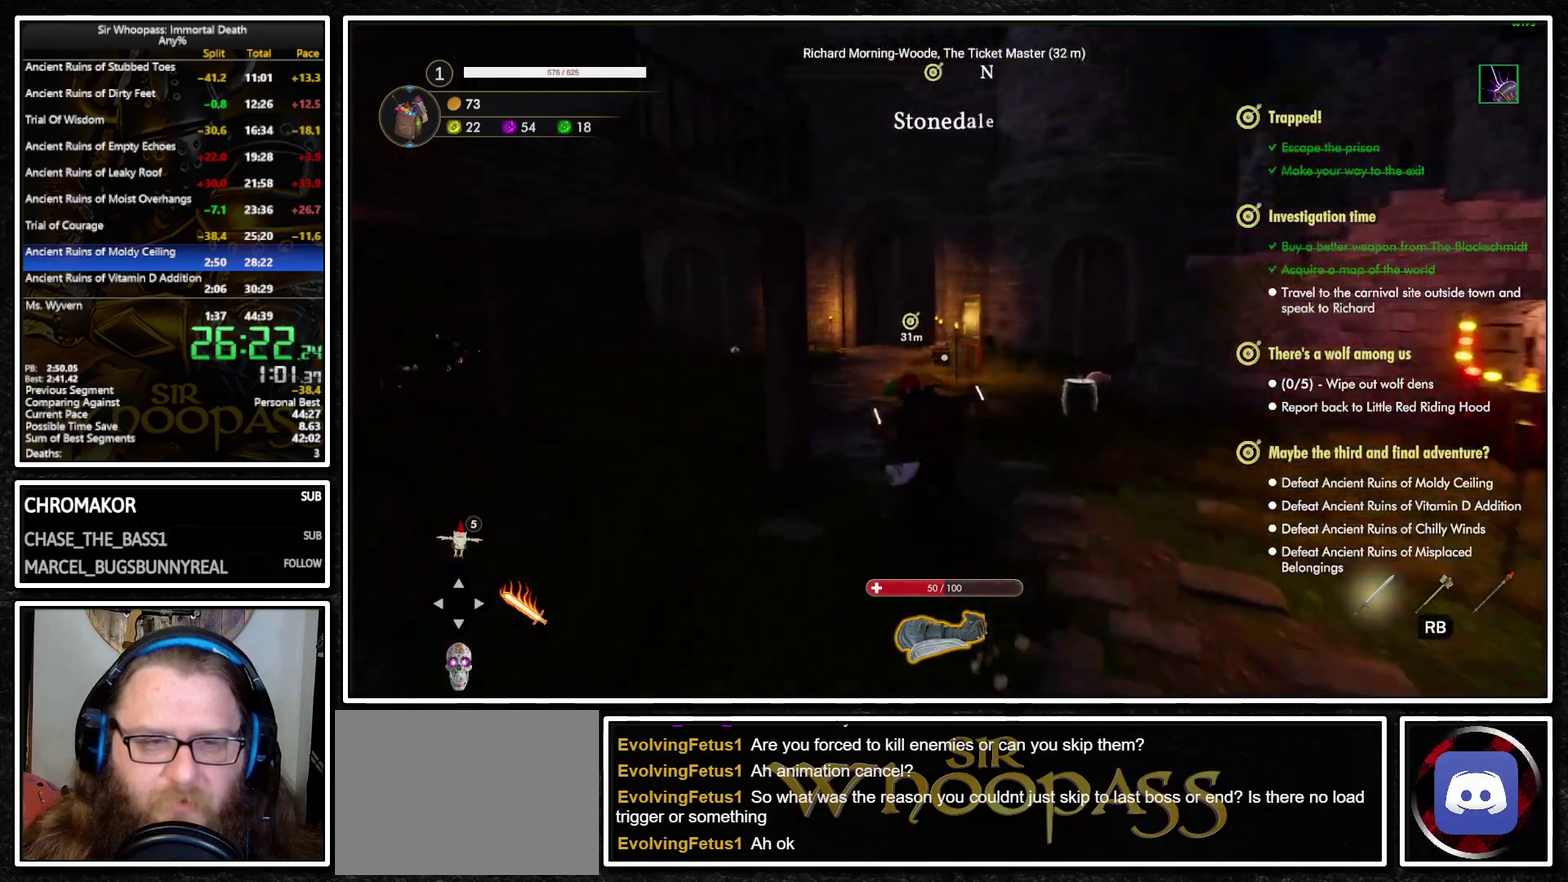
{"buttons": ["L1"], "left_stick": "up", "right_stick": "center", "events": [[133, "left_stick", "up-left"], [467, "left_stick", "up"]]}
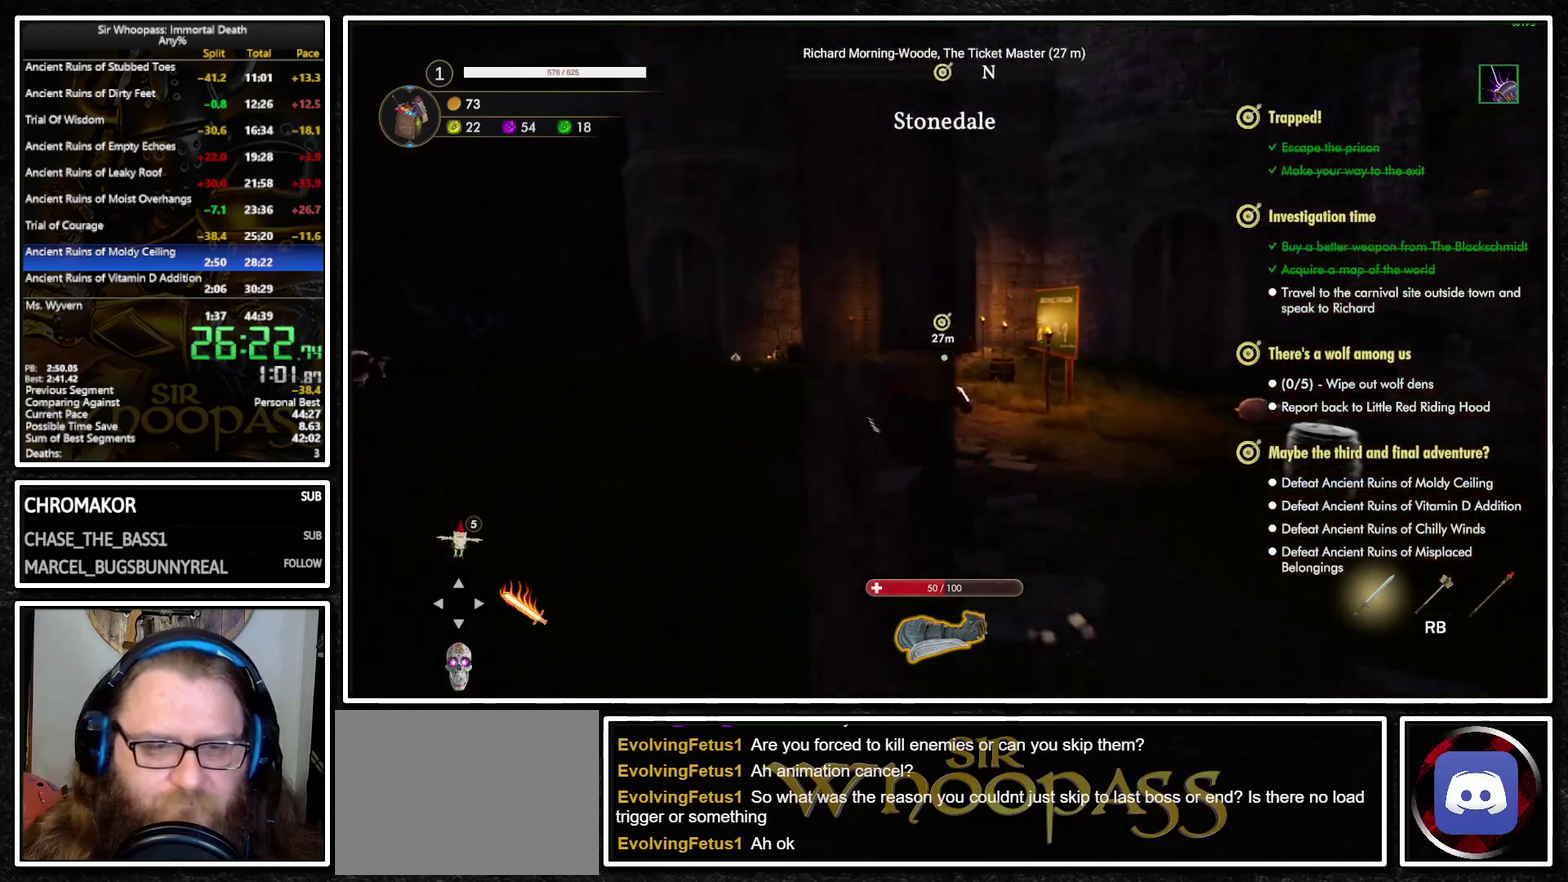
{"buttons": ["L1"], "left_stick": "up-left", "right_stick": "center", "events": [[417, "left_stick", "up-left"]]}
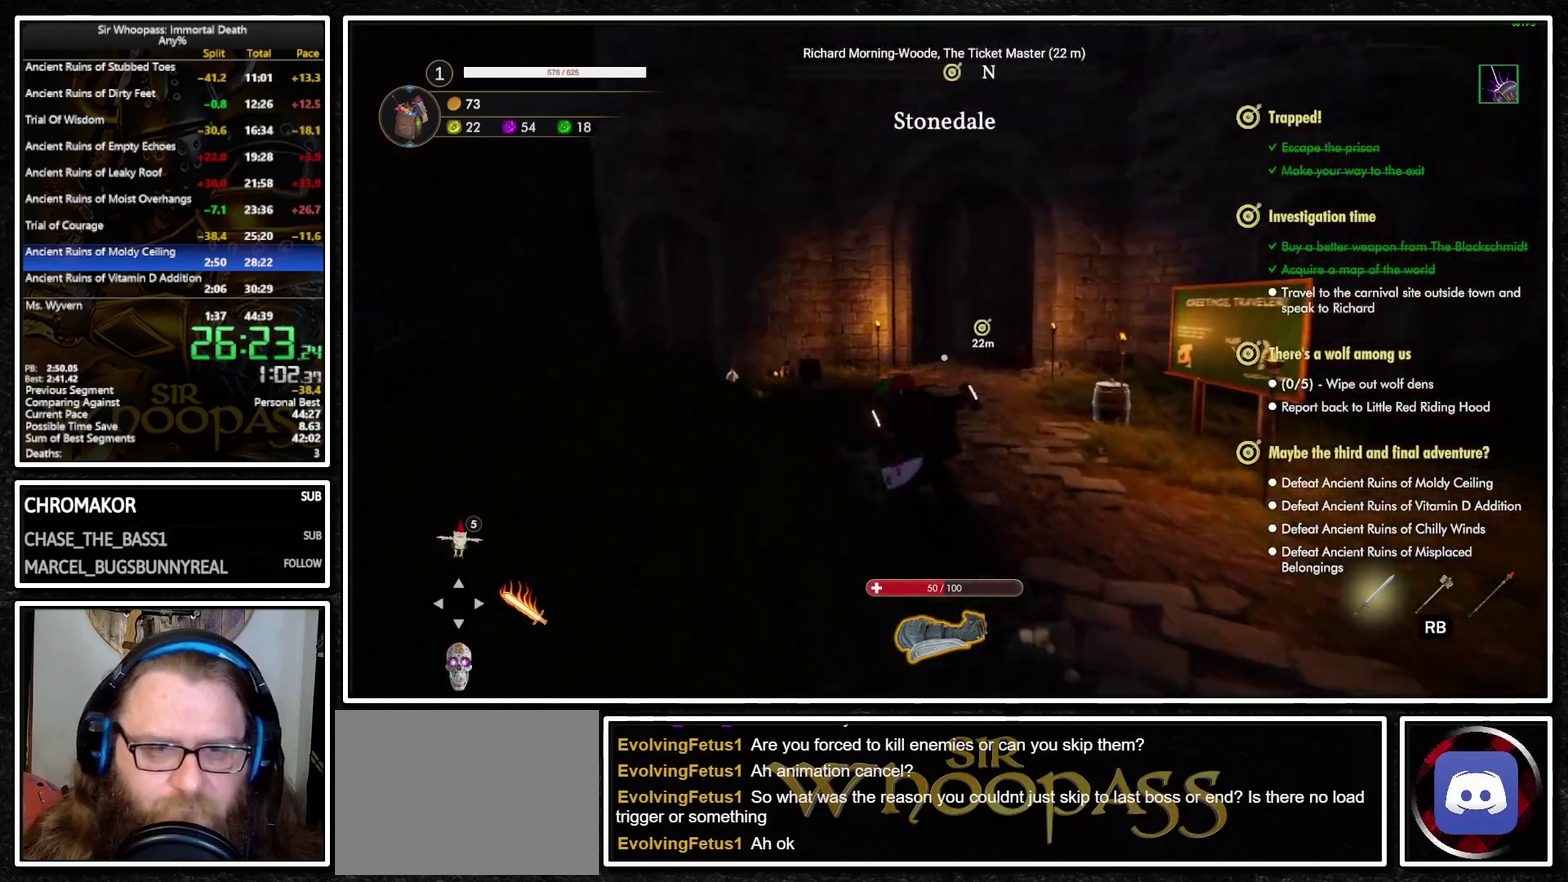
{"buttons": ["L1"], "left_stick": "up-left", "right_stick": "center", "events": []}
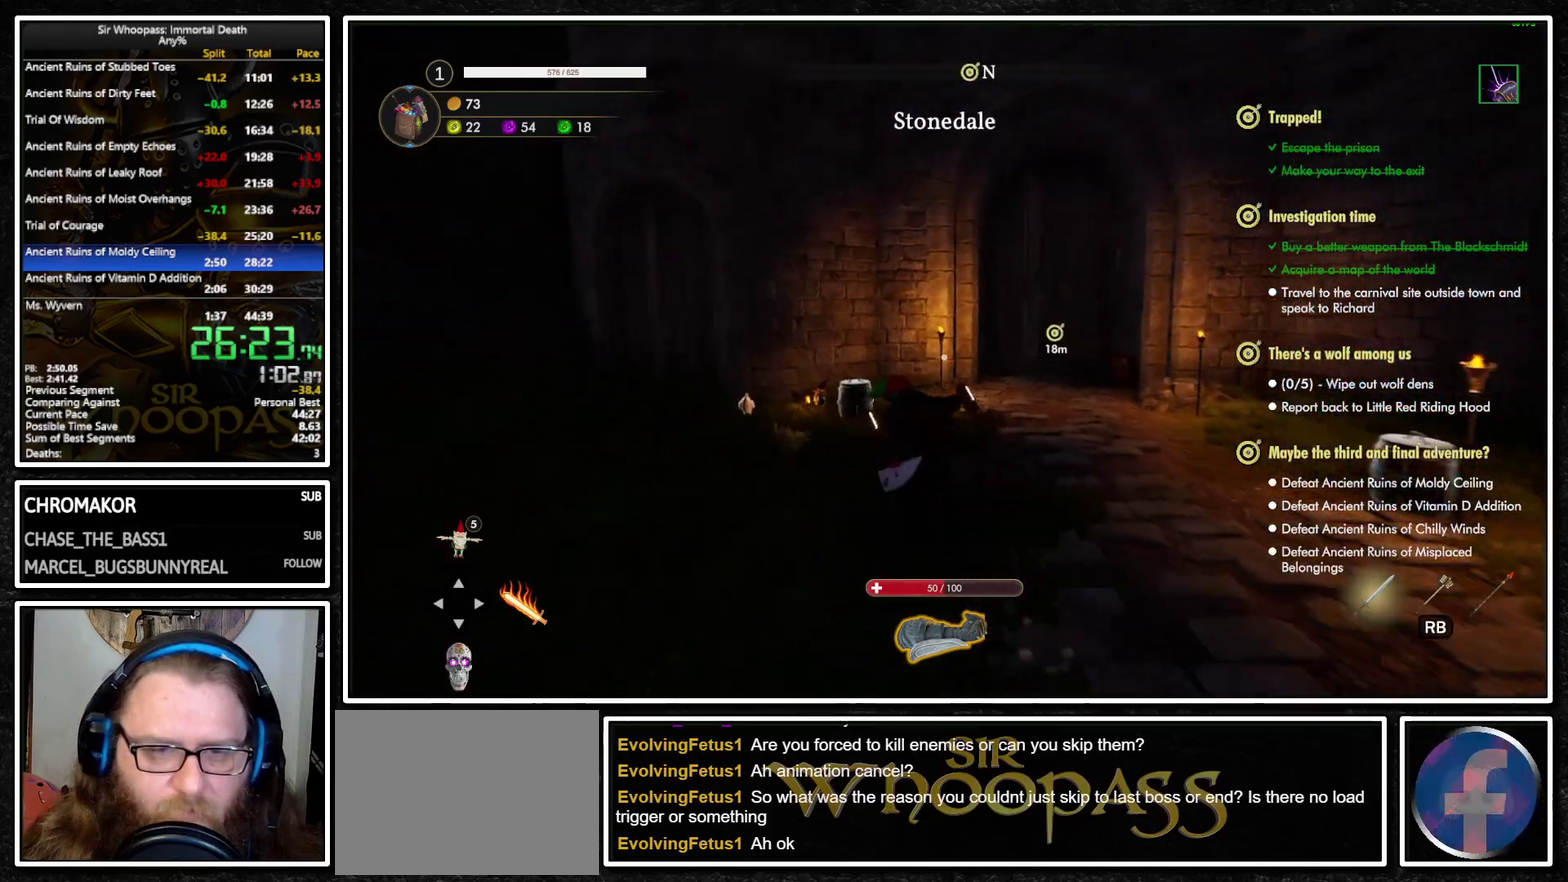
{"buttons": ["L1"], "left_stick": "up", "right_stick": "center", "events": [[400, "left_stick", "up"]]}
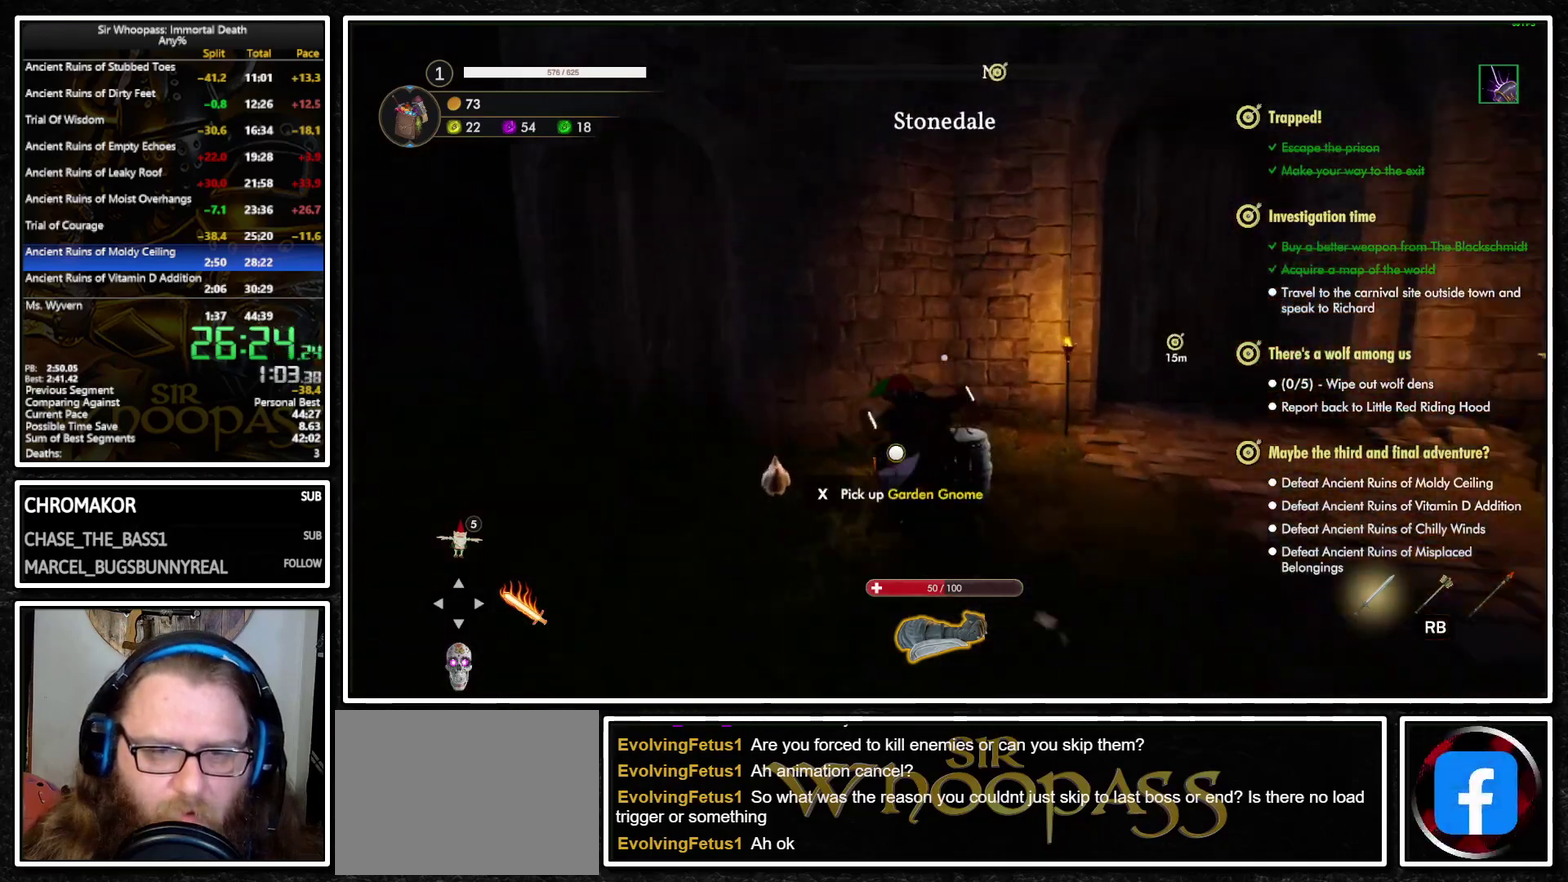
{"buttons": ["L1"], "left_stick": "right", "right_stick": "right", "events": [[83, "SQUARE", "down"], [183, "SQUARE", "up"], [200, "left_stick", "up-right"], [300, "left_stick", "right"], [433, "right_stick", "right"]]}
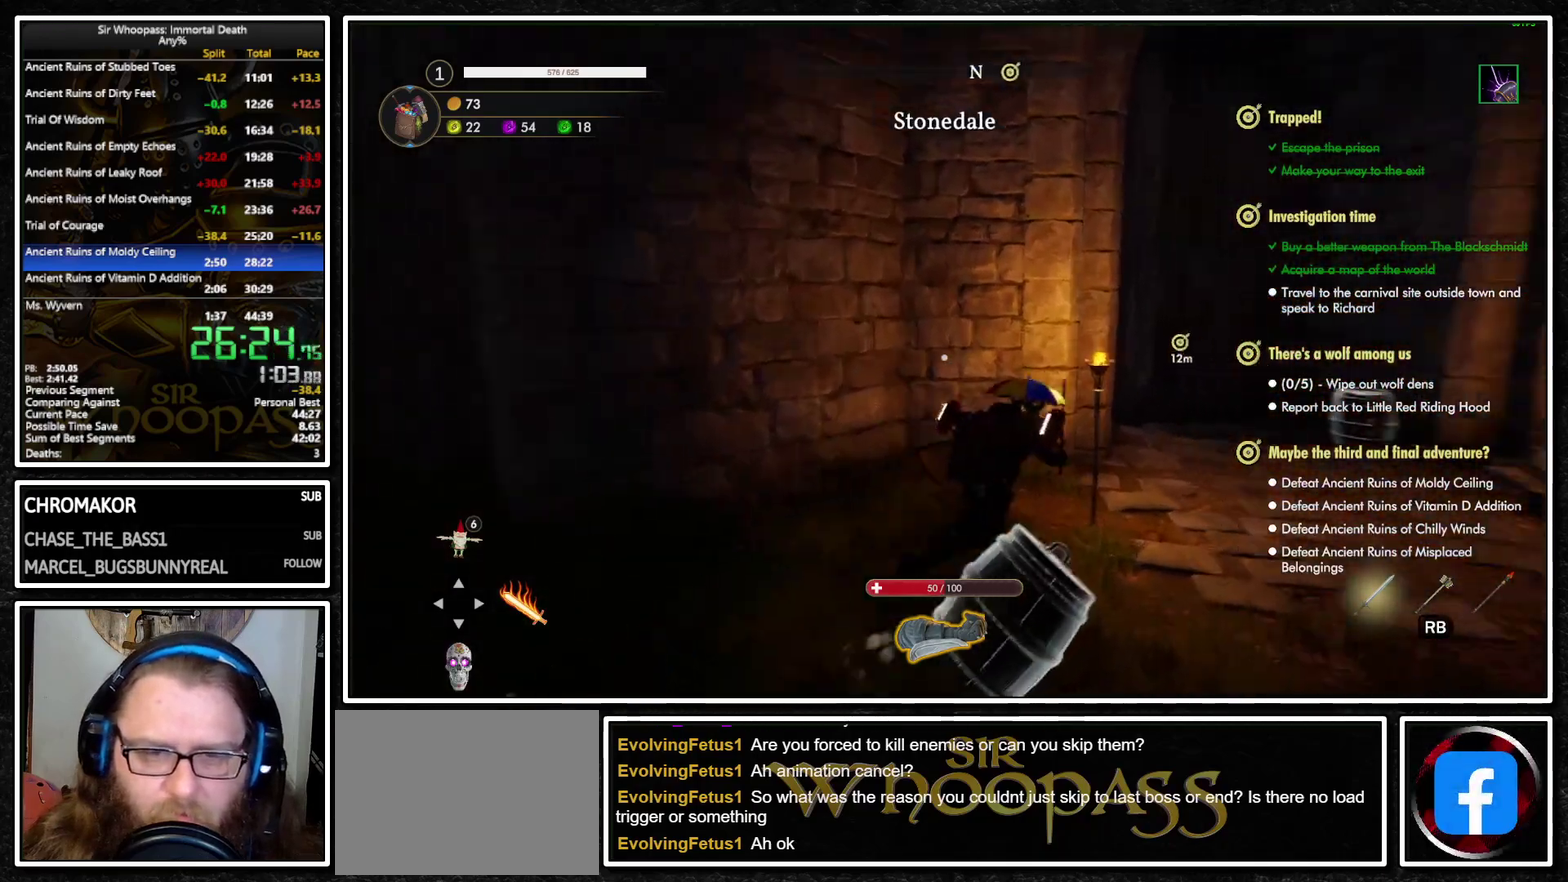
{"buttons": ["L1"], "left_stick": "up", "right_stick": "center", "events": [[17, "left_stick", "up-right"], [200, "right_stick", "center"], [217, "left_stick", "up"]]}
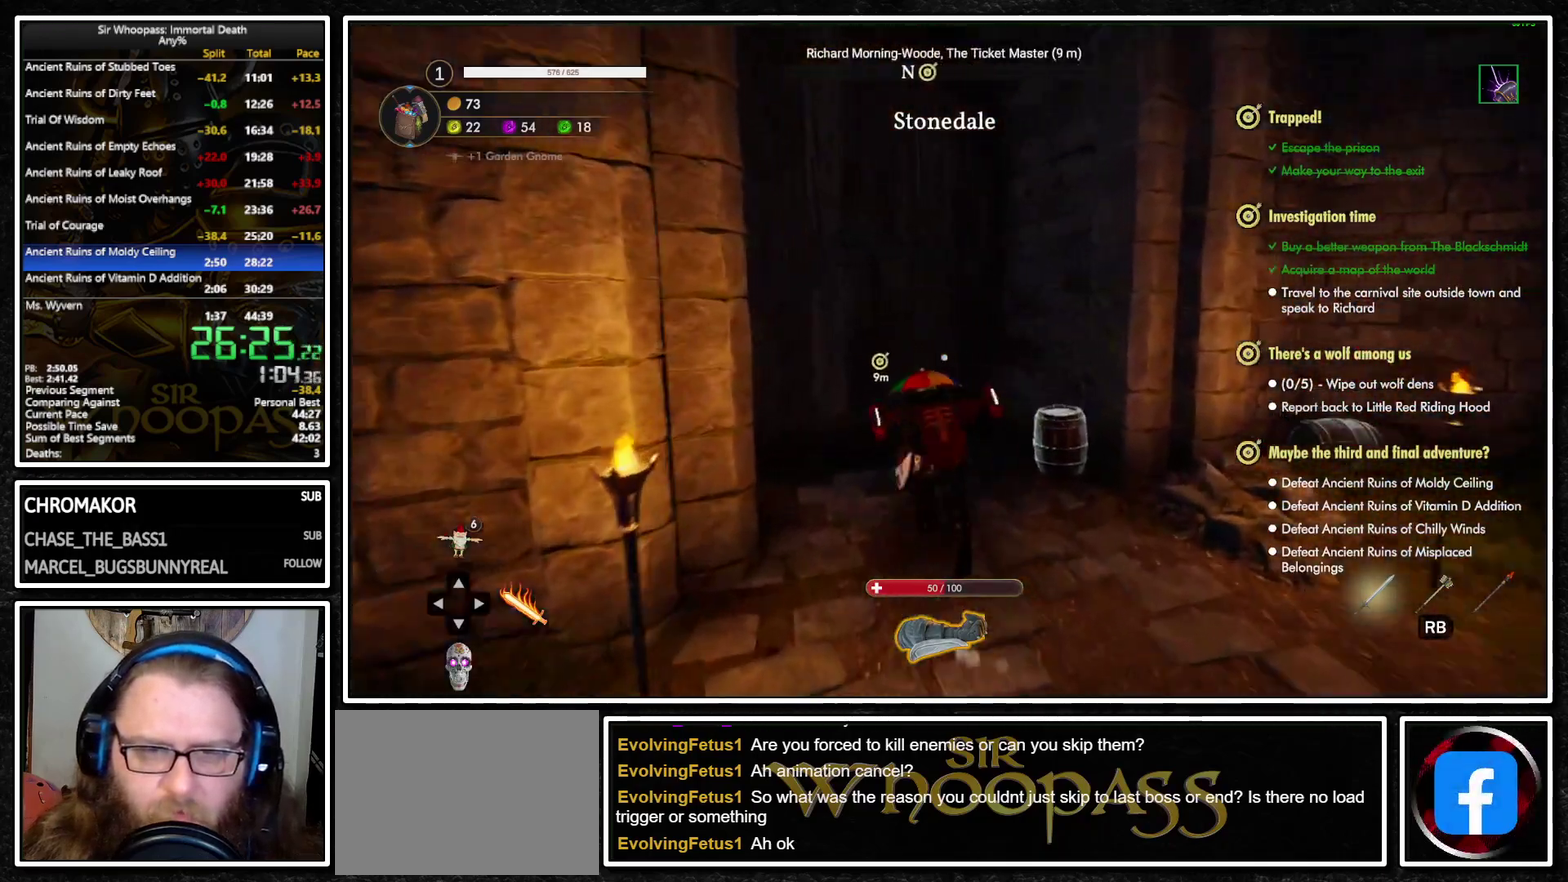
{"buttons": ["L1"], "left_stick": "center", "right_stick": "center", "events": [[83, "left_stick", "up-left"], [133, "left_stick", "up"], [233, "SQUARE", "down"], [267, "left_stick", "center"], [300, "SQUARE", "up"]]}
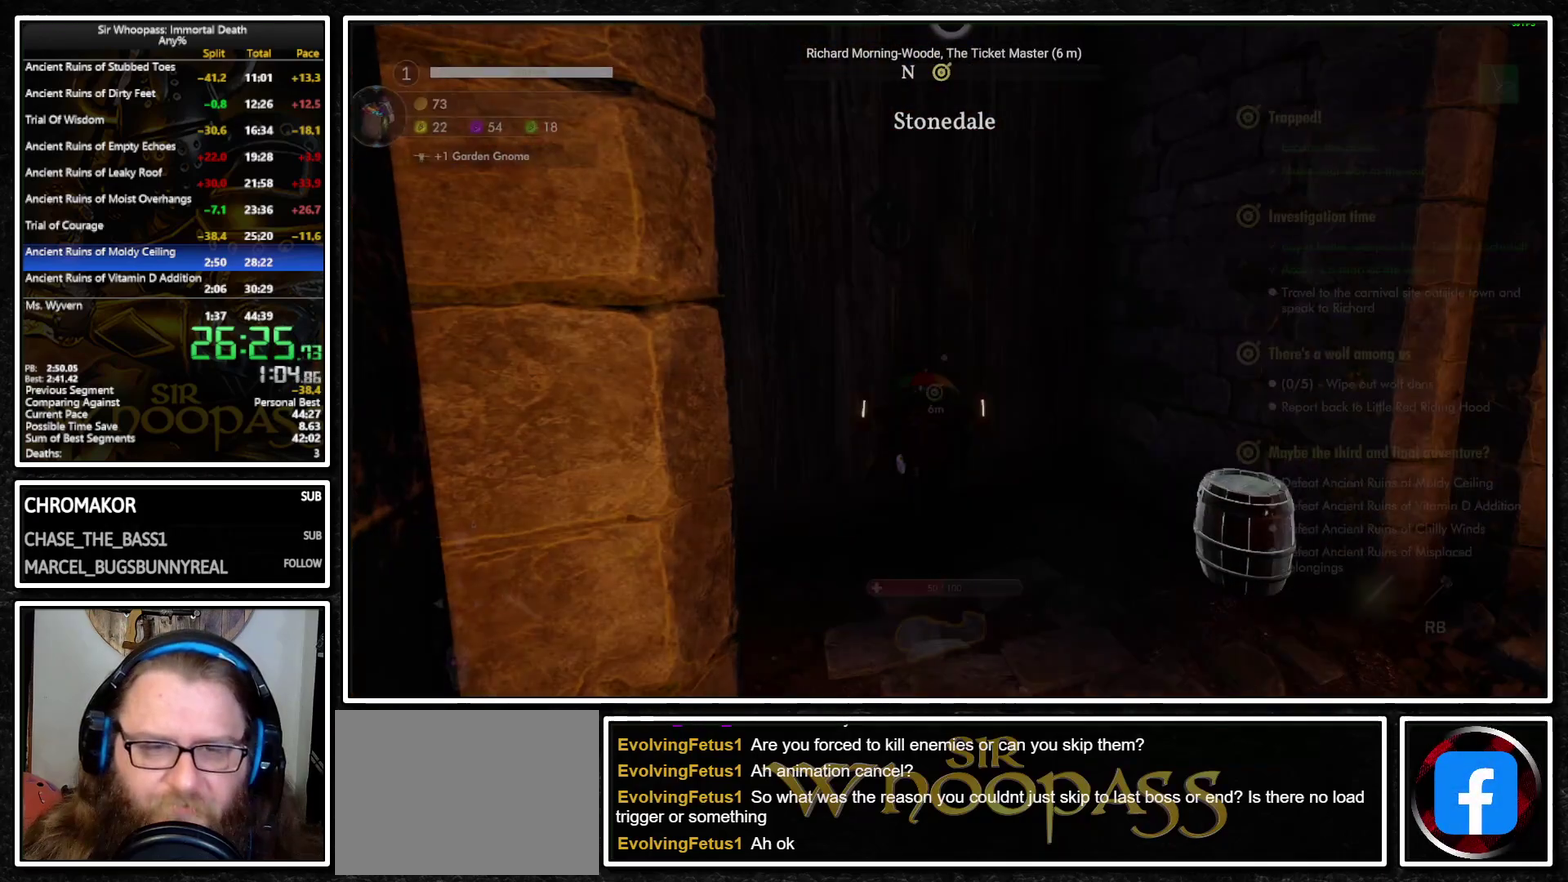
{"buttons": [], "left_stick": "center", "right_stick": "center", "events": [[17, "L1", "up"]]}